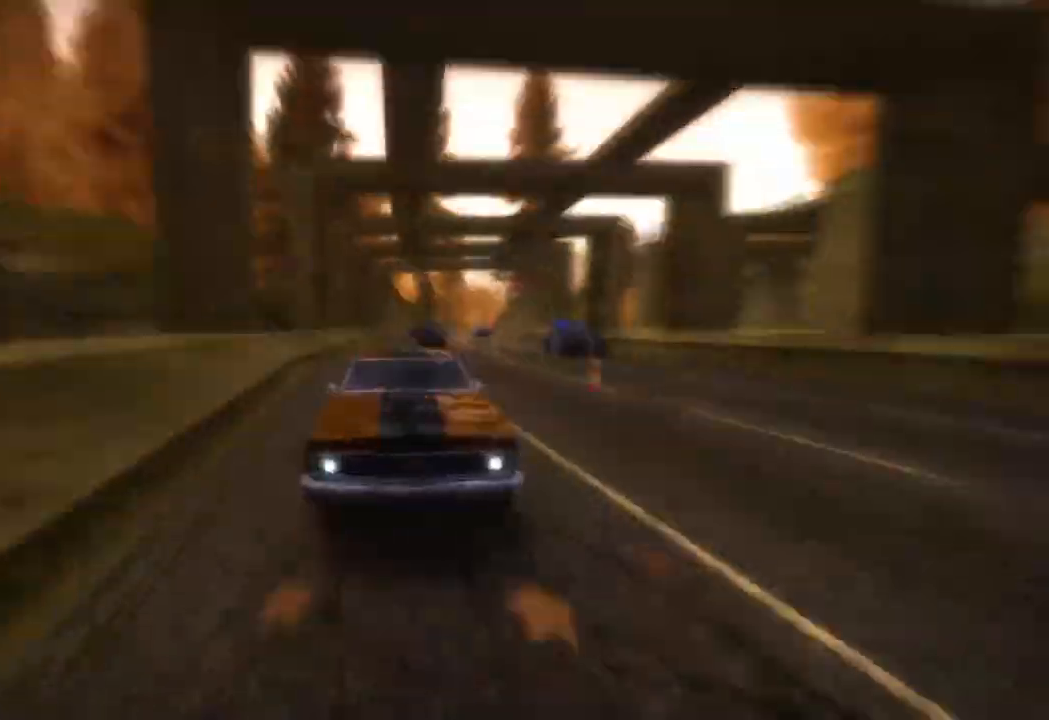
Gameplay with a controller (PlayStation layout); each line is a JSON object with the inputs held at the frame after it (dt_ms = milliseconds from this image to that frame). "events" lists button and stick changes between this image and that frame as [ms after this image, input, new state], when the widget could be followed in between. Not read: right_stick.
{"dt_ms": 500, "buttons": ["R2"], "left_stick": "center", "events": [[67, "left_stick", "up-left"], [200, "left_stick", "center"], [367, "R1", "up"]]}
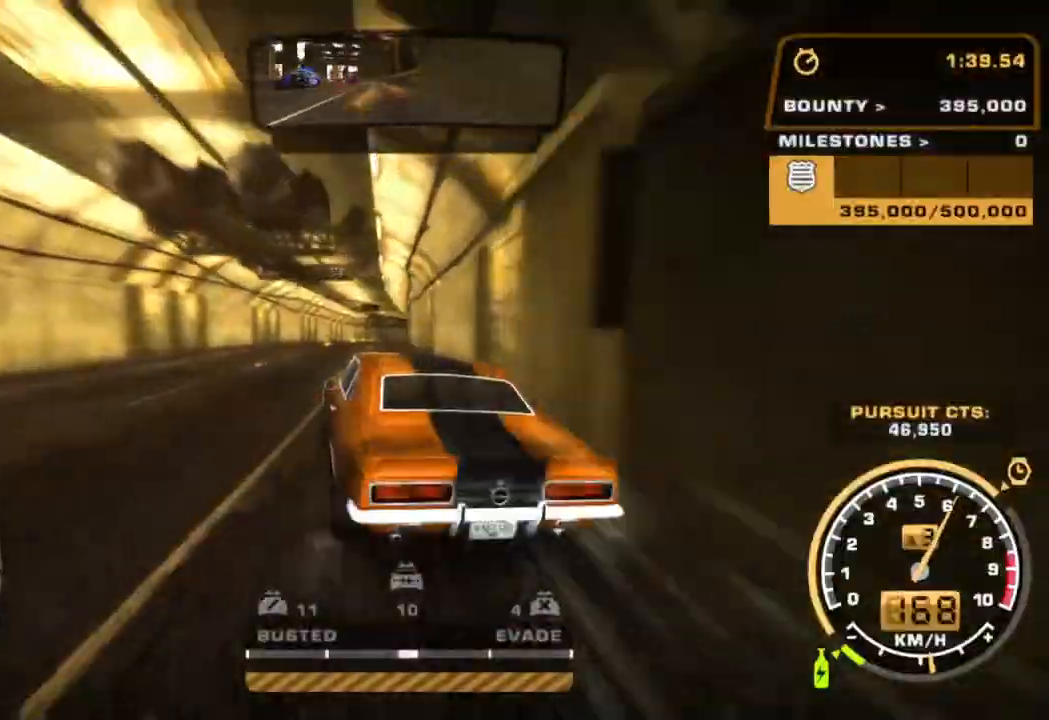
{"dt_ms": 500, "buttons": ["R2"], "left_stick": "center", "events": [[100, "left_stick", "right"], [300, "left_stick", "center"], [367, "left_stick", "down-right"], [483, "left_stick", "center"]]}
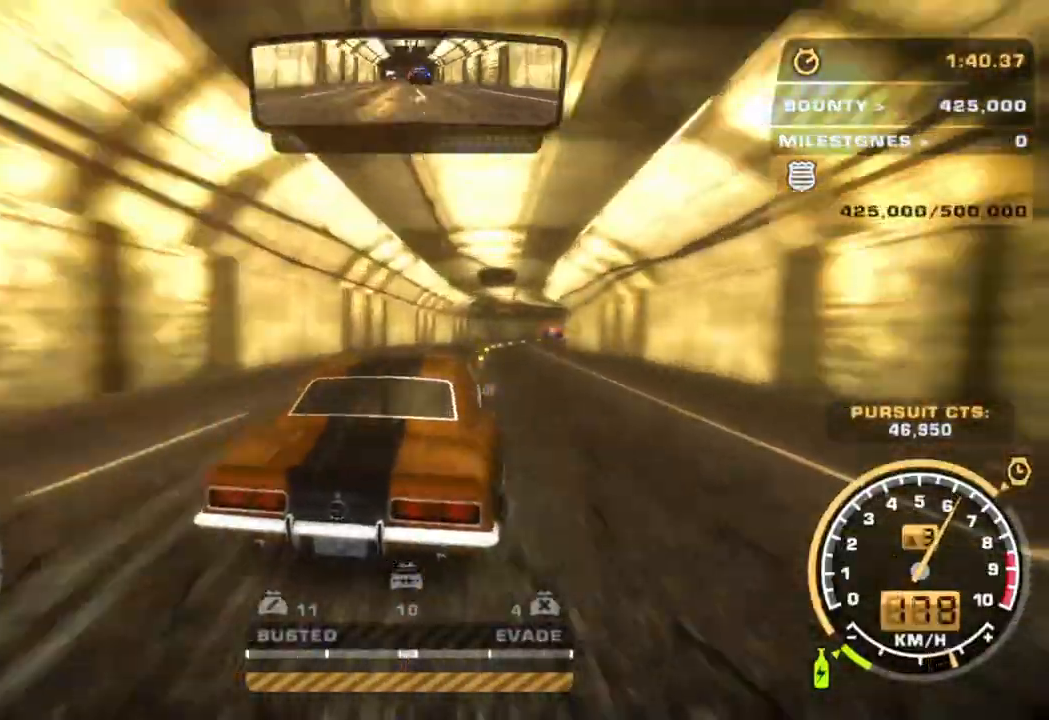
{"dt_ms": 500, "buttons": ["CROSS", "R2"], "left_stick": "center", "events": [[150, "CROSS", "down"]]}
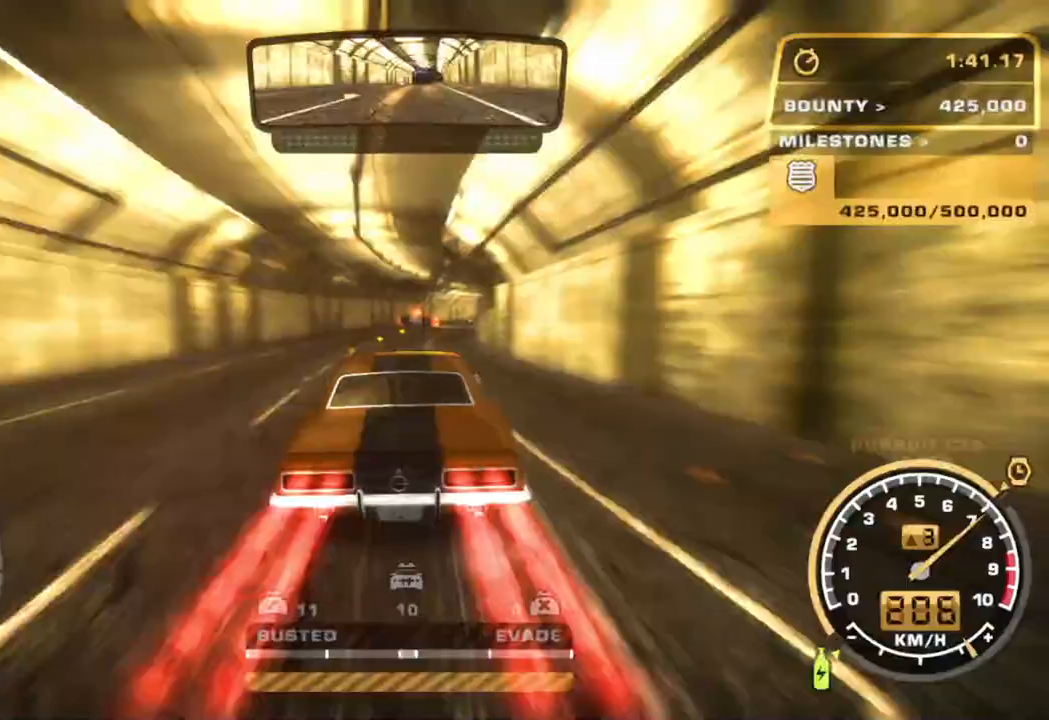
{"dt_ms": 500, "buttons": ["R2"], "left_stick": "right", "events": [[100, "R1", "down"], [150, "R1", "up"], [167, "left_stick", "left"], [300, "CROSS", "up"], [333, "left_stick", "center"], [400, "L1", "down"], [400, "left_stick", "right"], [483, "L1", "up"]]}
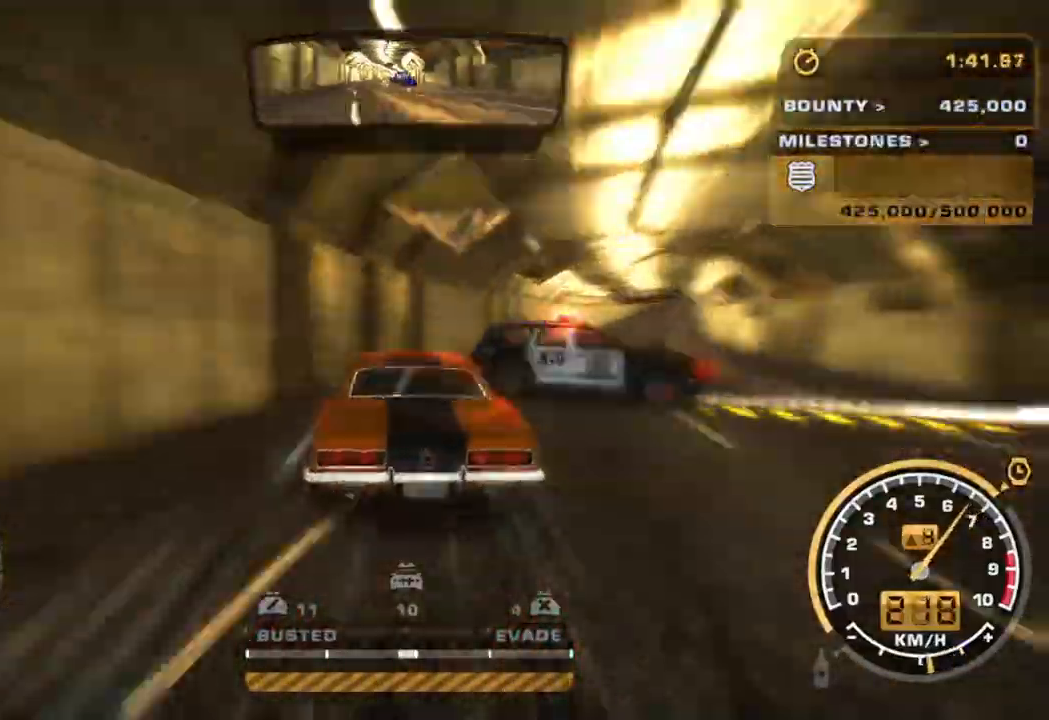
{"dt_ms": 500, "buttons": ["R2"], "left_stick": "center", "events": [[83, "L1", "down"], [150, "L1", "up"], [167, "left_stick", "center"]]}
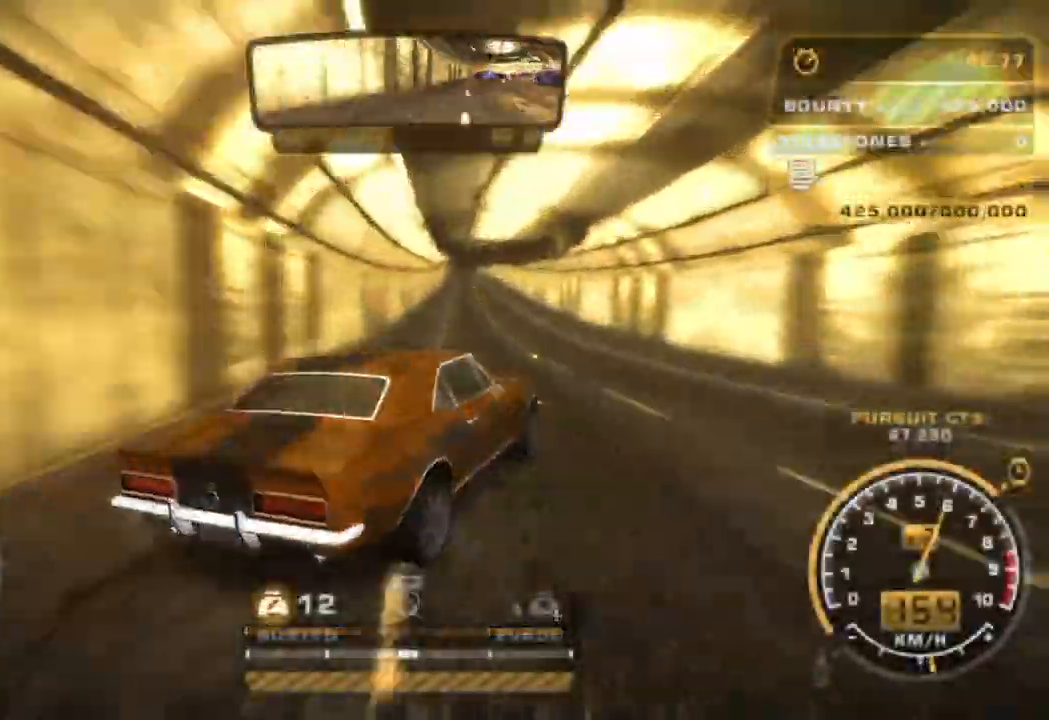
{"dt_ms": 500, "buttons": ["R2"], "left_stick": "left", "events": [[33, "left_stick", "down-left"], [200, "left_stick", "left"]]}
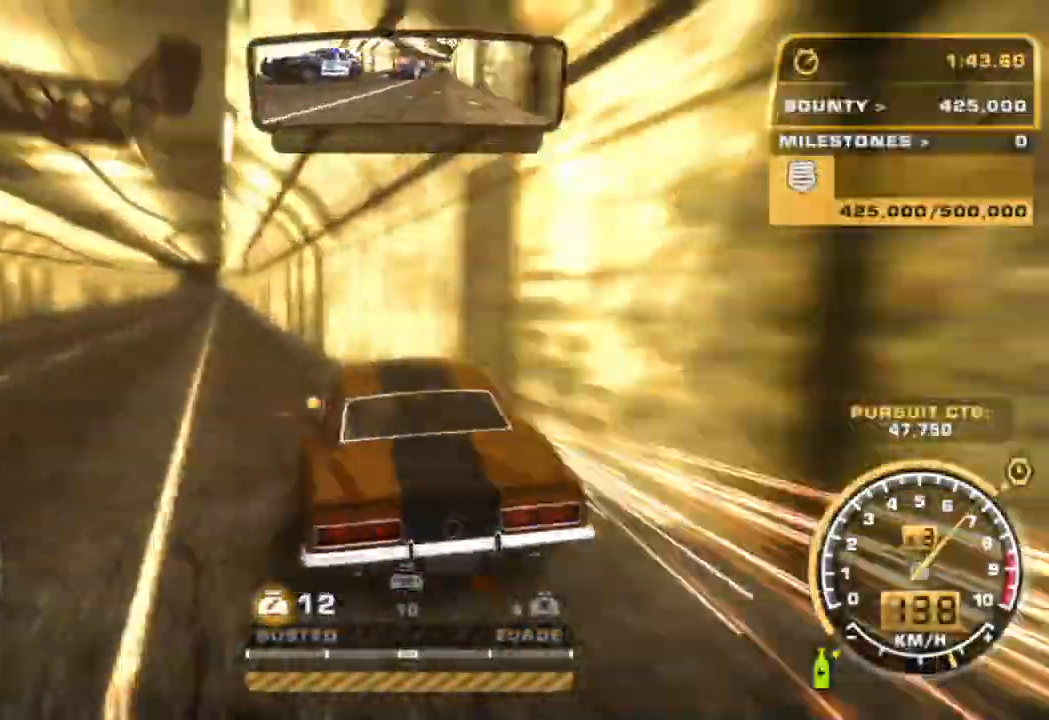
{"dt_ms": 500, "buttons": ["R2"], "left_stick": "right", "events": [[133, "left_stick", "center"], [267, "left_stick", "right"]]}
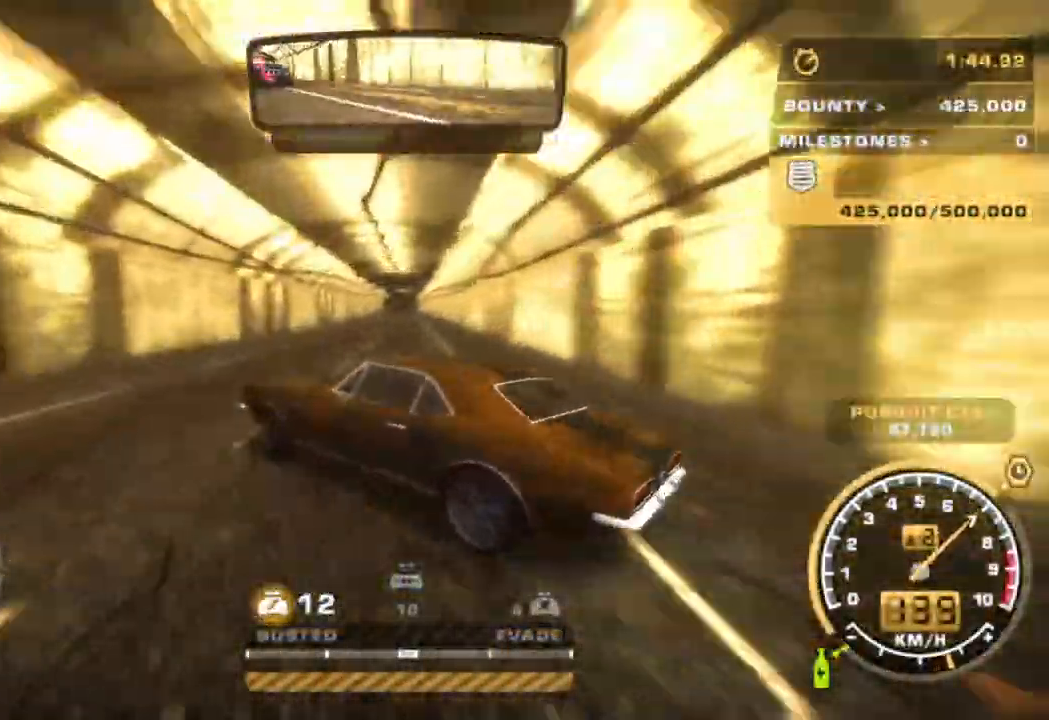
{"dt_ms": 500, "buttons": ["L1", "R2"], "left_stick": "right", "events": [[200, "L3", "down"], [333, "L1", "down"], [383, "L3", "up"], [400, "L1", "up"], [483, "L1", "down"]]}
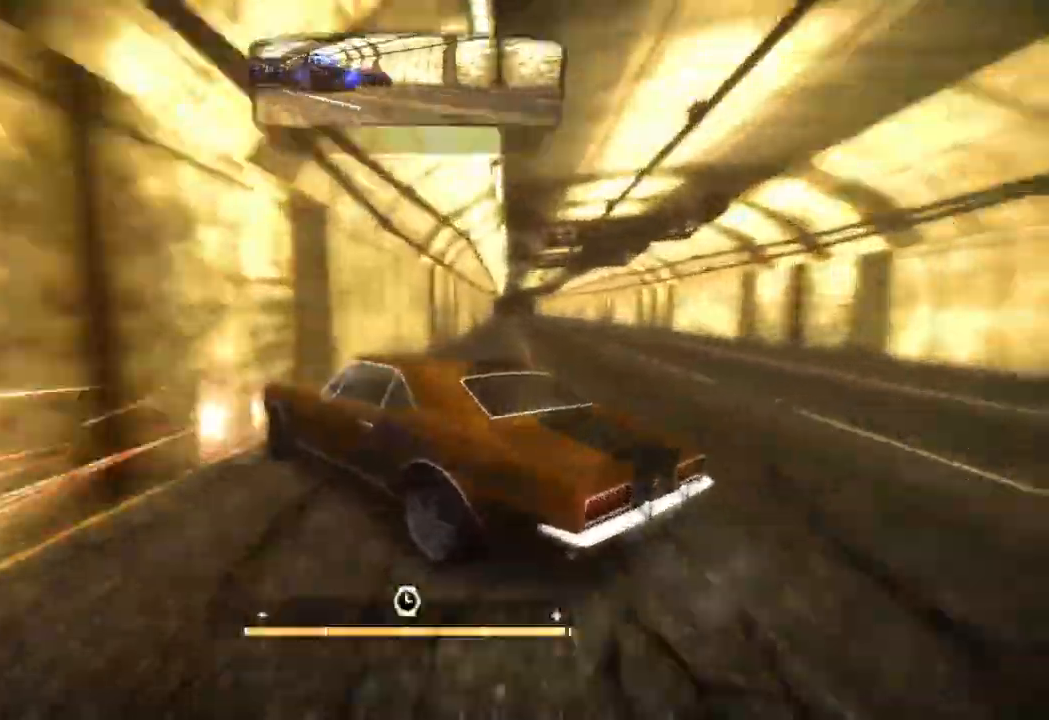
{"dt_ms": 500, "buttons": ["R2"], "left_stick": "center", "events": [[67, "L1", "up"], [433, "left_stick", "center"]]}
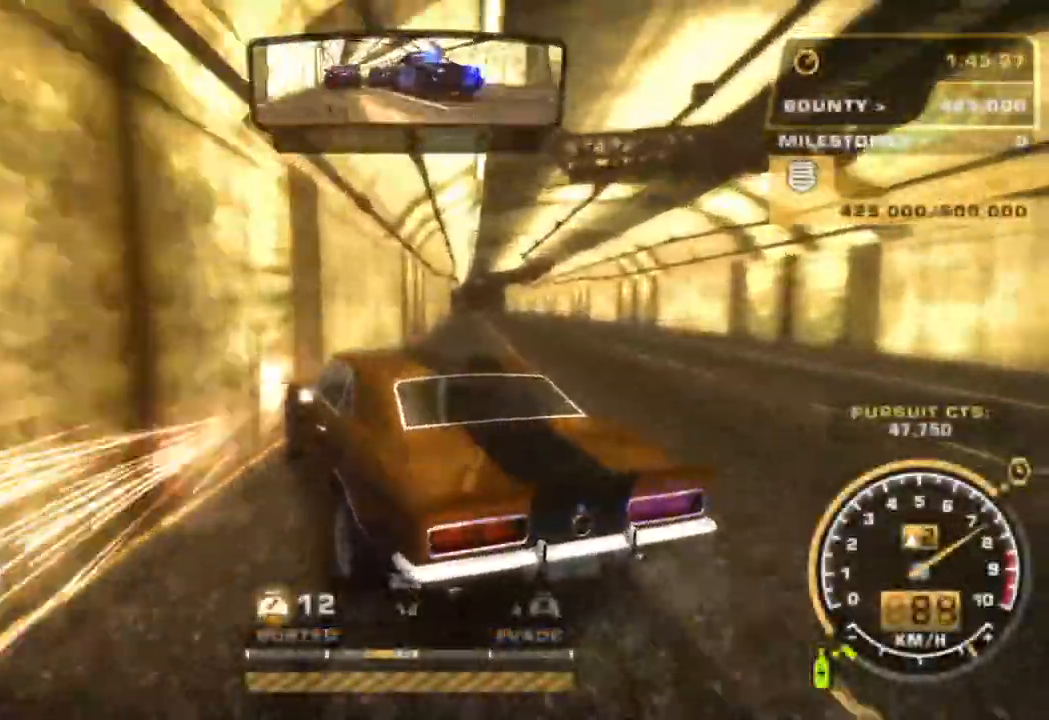
{"dt_ms": 500, "buttons": ["CROSS", "R2"], "left_stick": "center", "events": [[300, "left_stick", "right"], [367, "CROSS", "down"], [500, "left_stick", "center"]]}
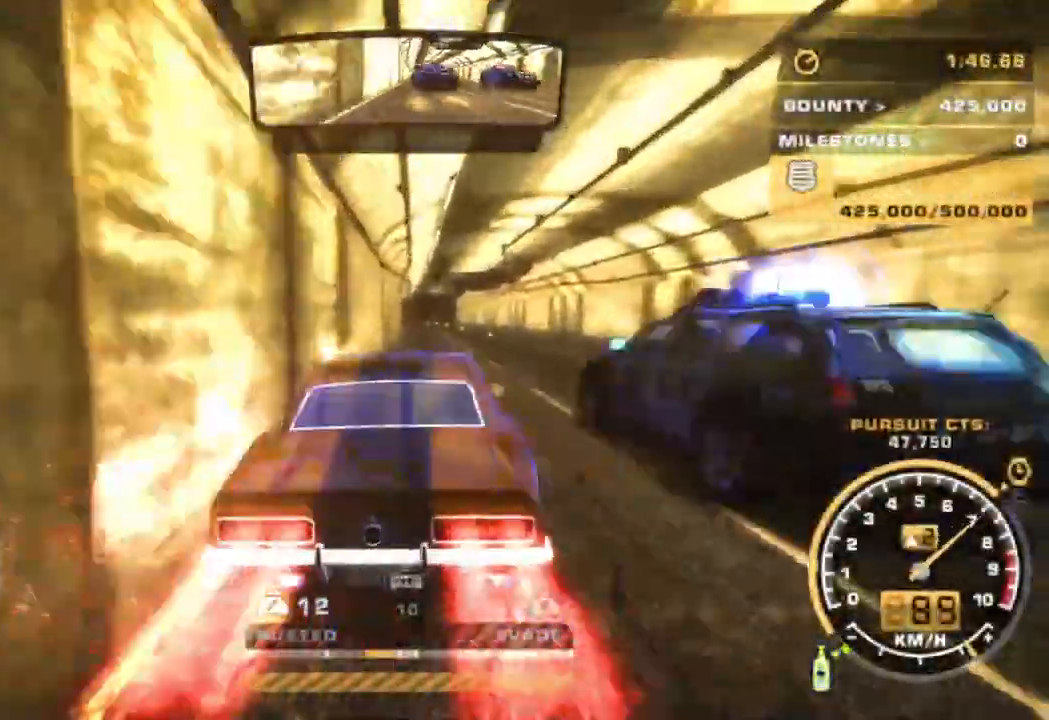
{"dt_ms": 1000, "buttons": ["R2"], "left_stick": "left"}
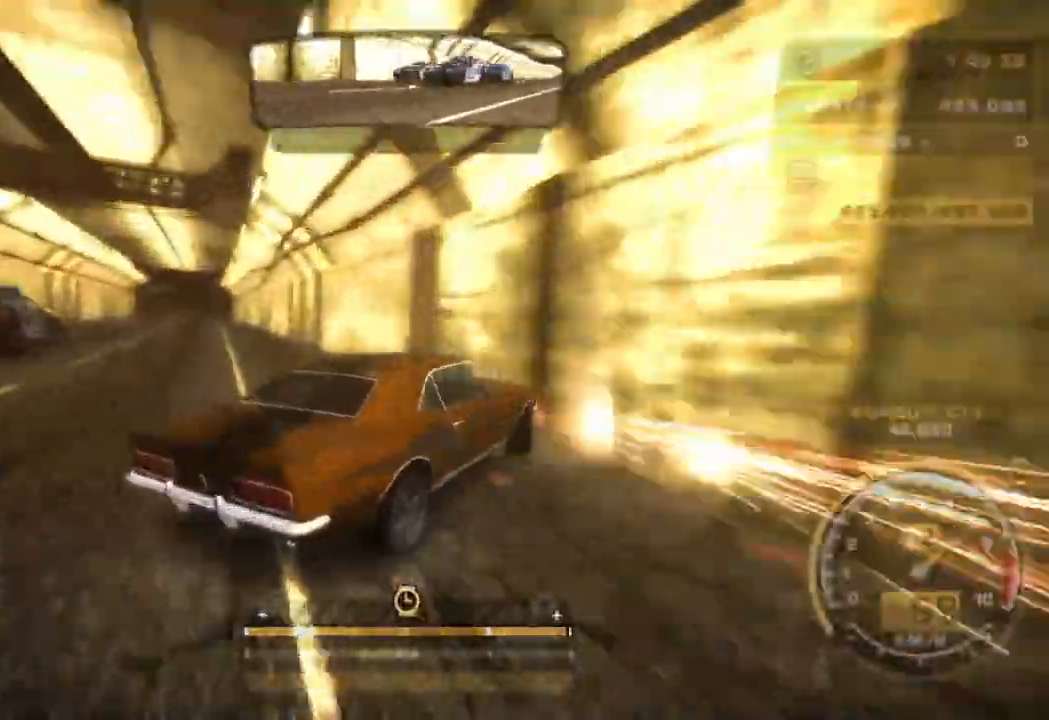
{"dt_ms": 500, "buttons": ["R2"], "left_stick": "left", "events": []}
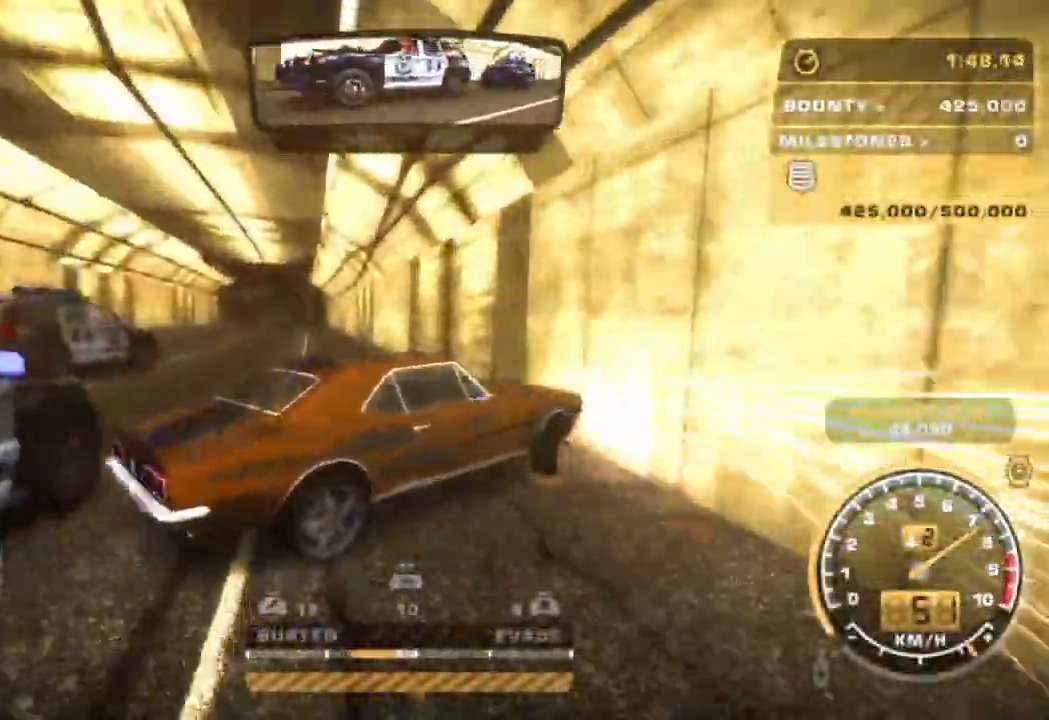
{"dt_ms": 500, "buttons": ["R2"], "left_stick": "left", "events": []}
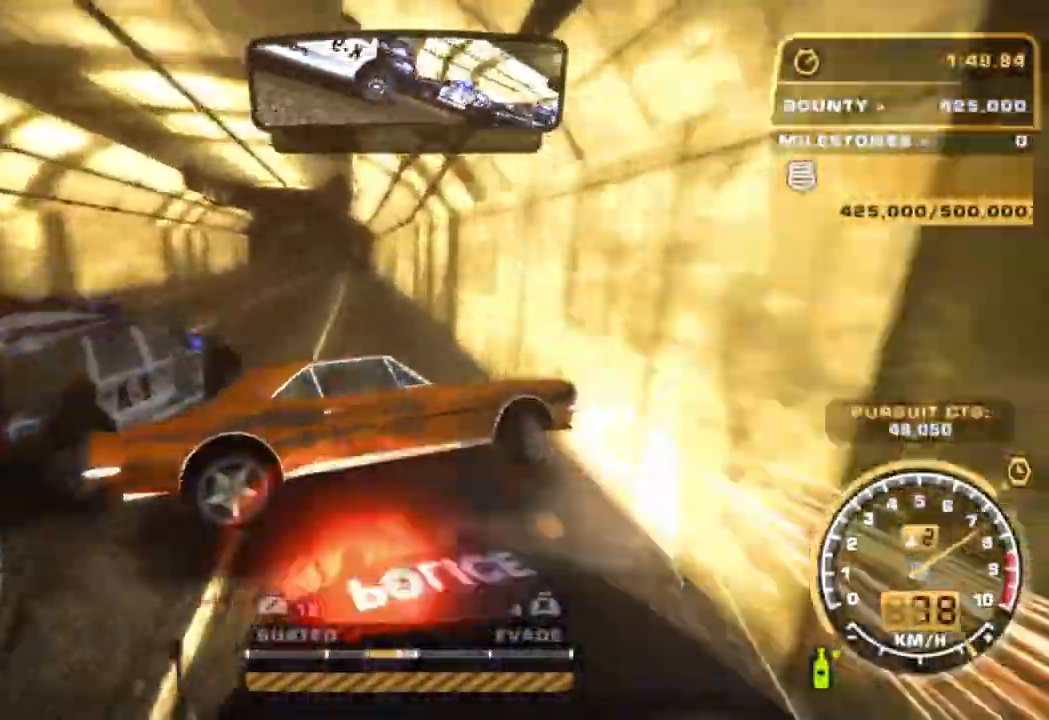
{"dt_ms": 500, "buttons": ["L2", "R2"], "left_stick": "left", "events": [[500, "L2", "down"]]}
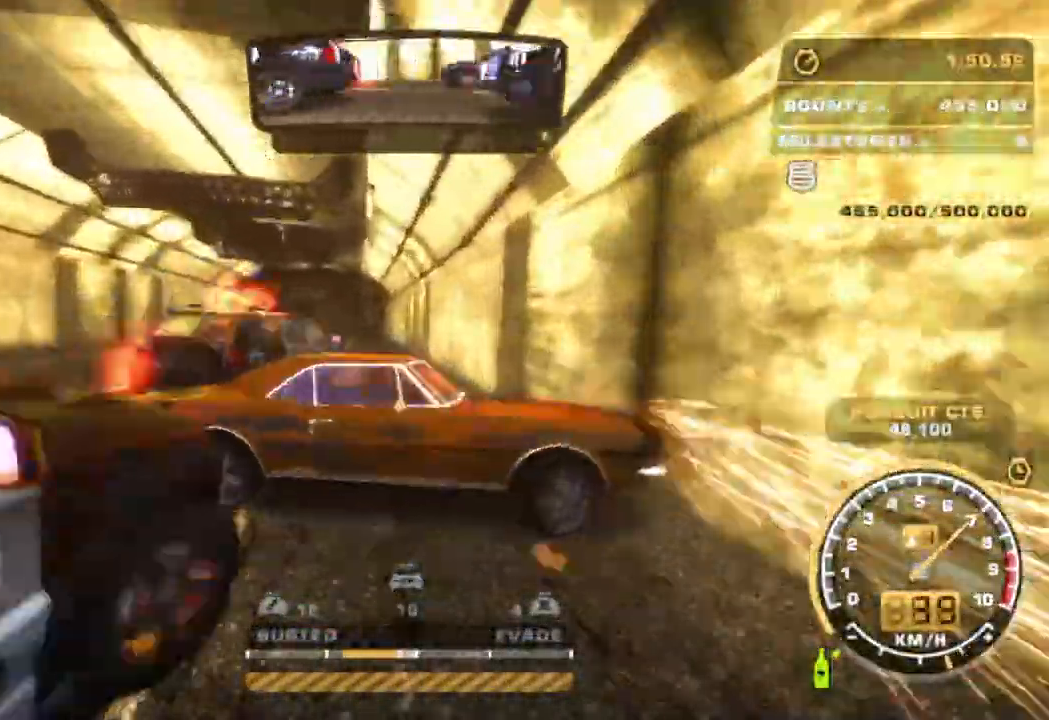
{"dt_ms": 500, "buttons": ["L2"], "left_stick": "center", "events": [[50, "R2", "up"], [467, "left_stick", "center"]]}
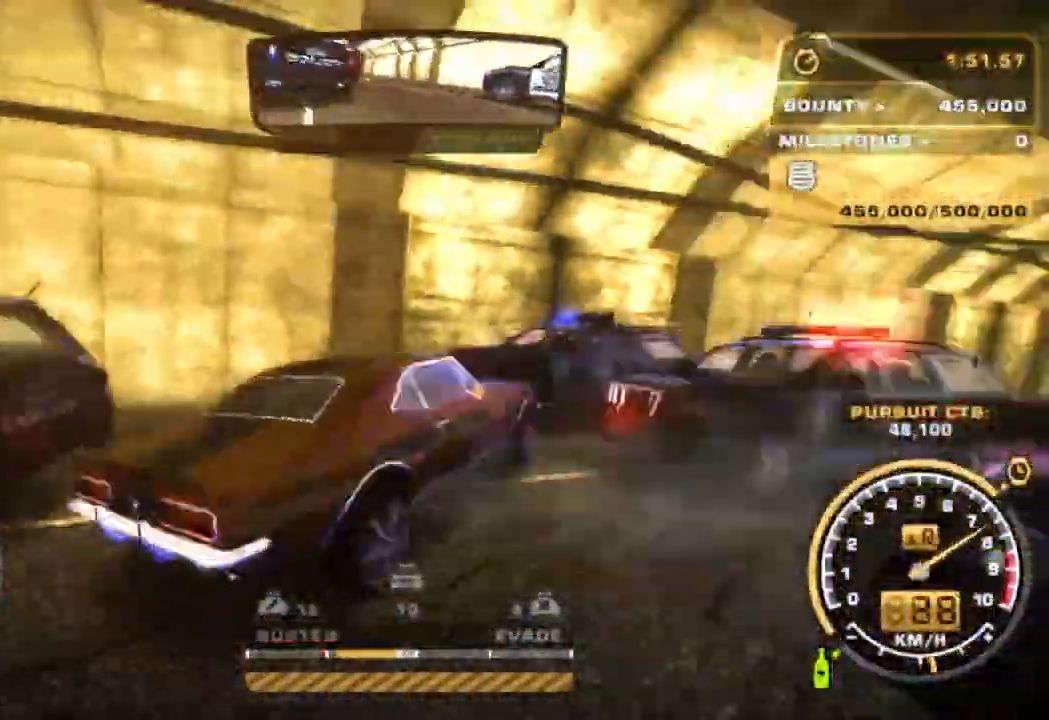
{"dt_ms": 1000, "buttons": ["L2"], "left_stick": "left"}
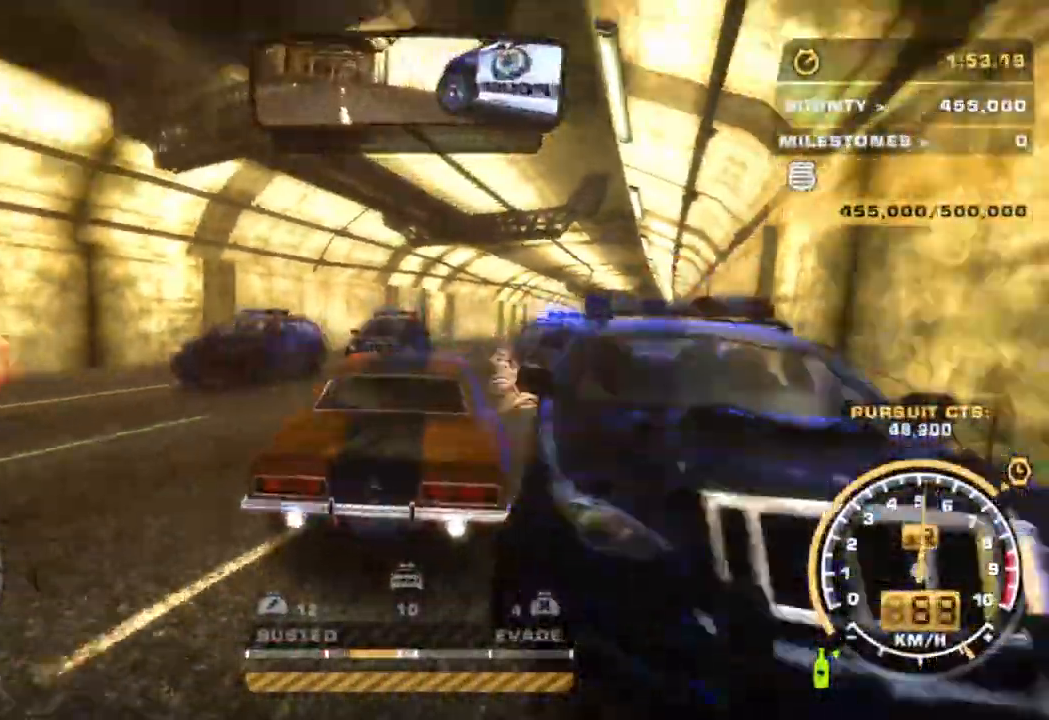
{"dt_ms": 500, "buttons": ["L2"], "left_stick": "center", "events": [[83, "left_stick", "center"]]}
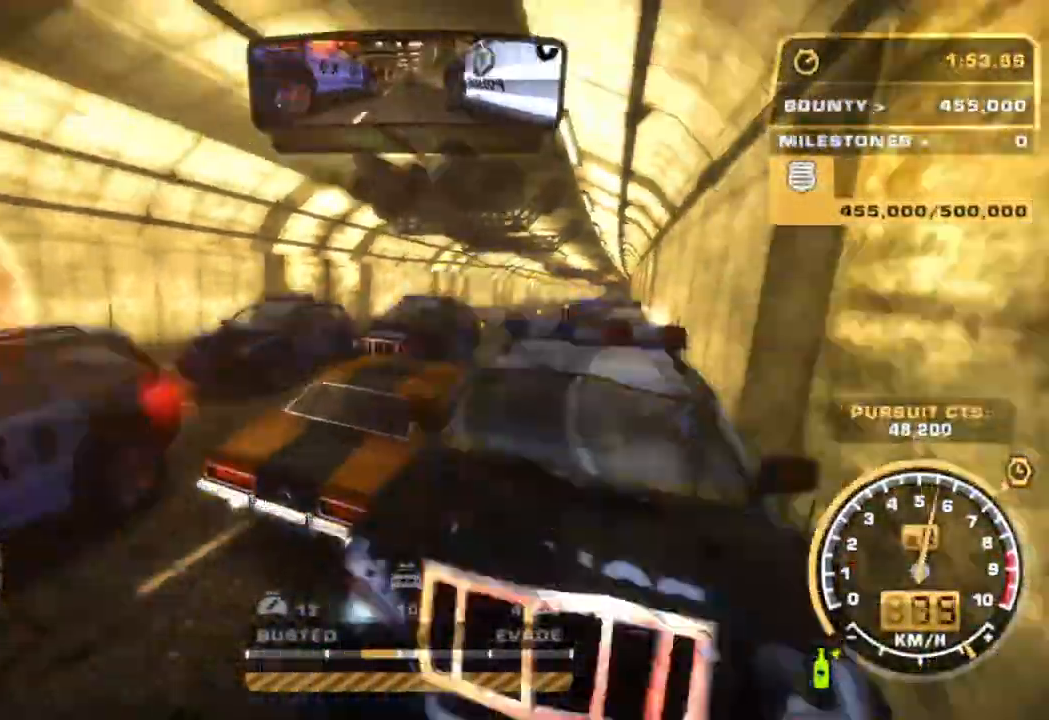
{"dt_ms": 500, "buttons": ["L2"], "left_stick": "center", "events": []}
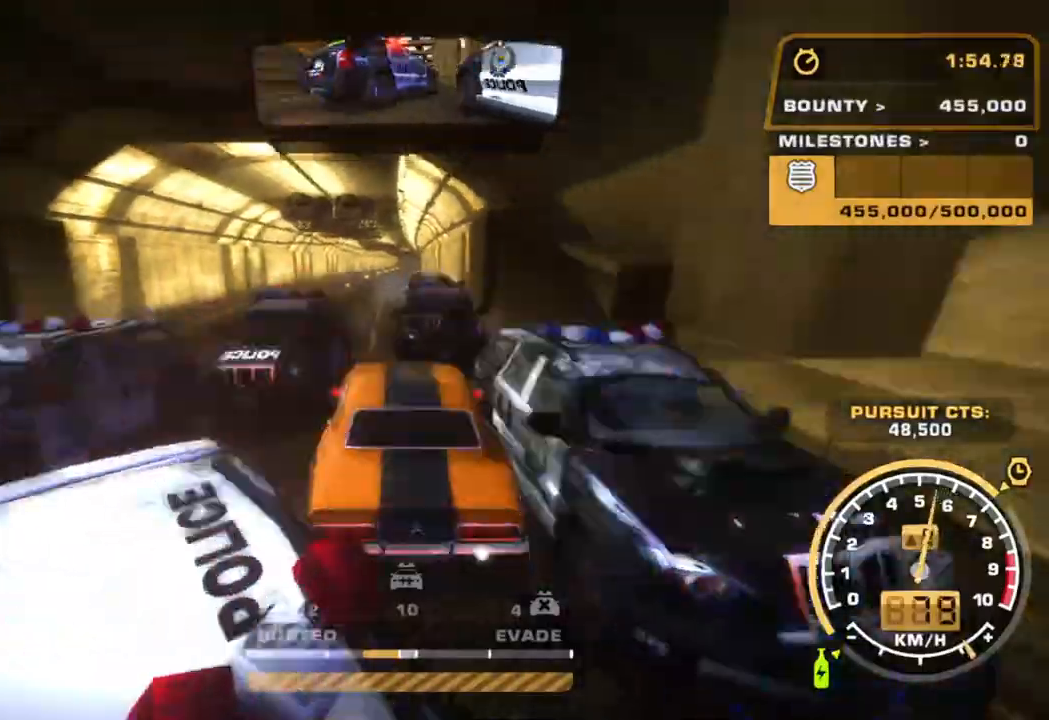
{"dt_ms": 500, "buttons": ["L2"], "left_stick": "left", "events": [[483, "left_stick", "left"]]}
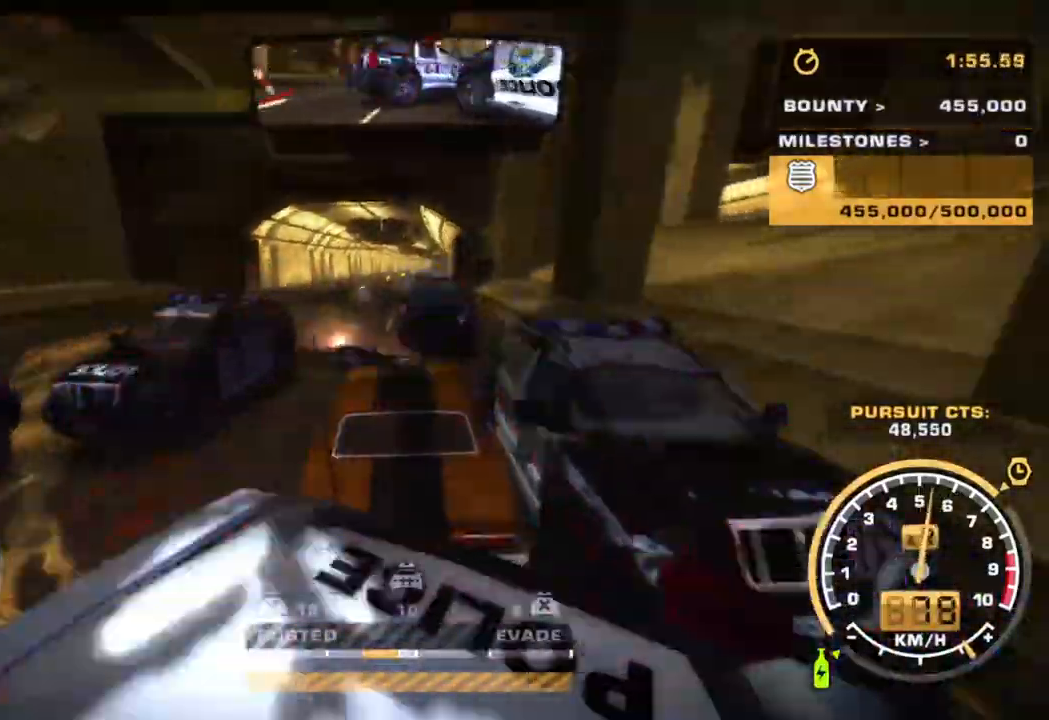
{"dt_ms": 500, "buttons": ["L2"], "left_stick": "left", "events": []}
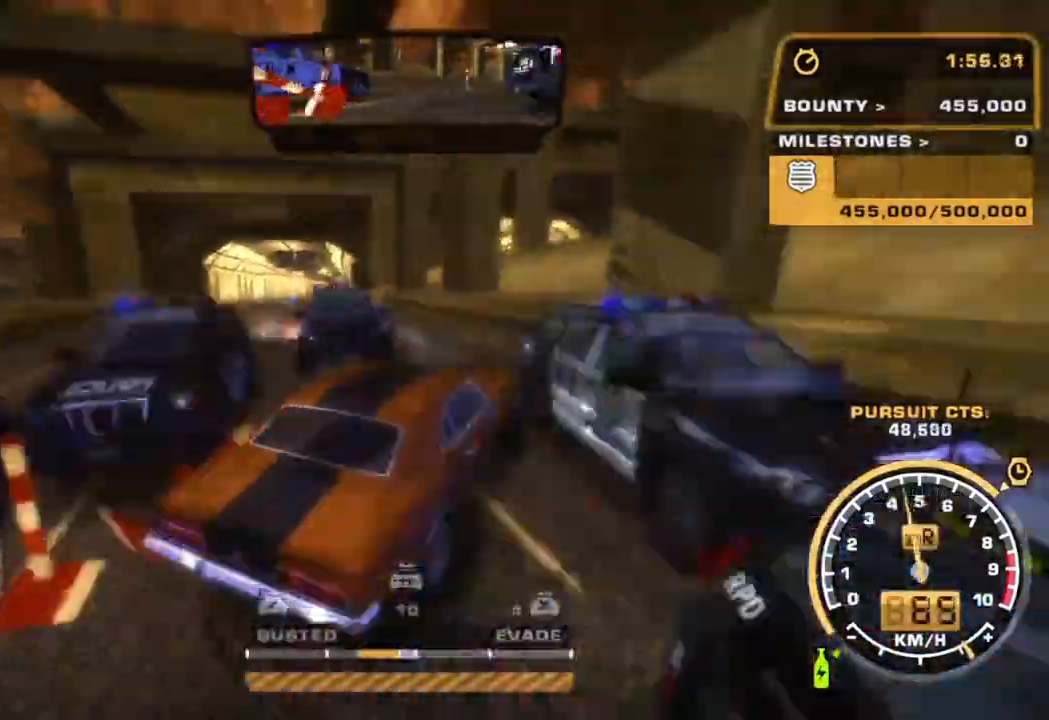
{"dt_ms": 500, "buttons": ["R2"], "left_stick": "center", "events": [[333, "L2", "up"], [333, "R2", "down"], [333, "left_stick", "center"], [400, "TRIANGLE", "down"], [500, "TRIANGLE", "up"]]}
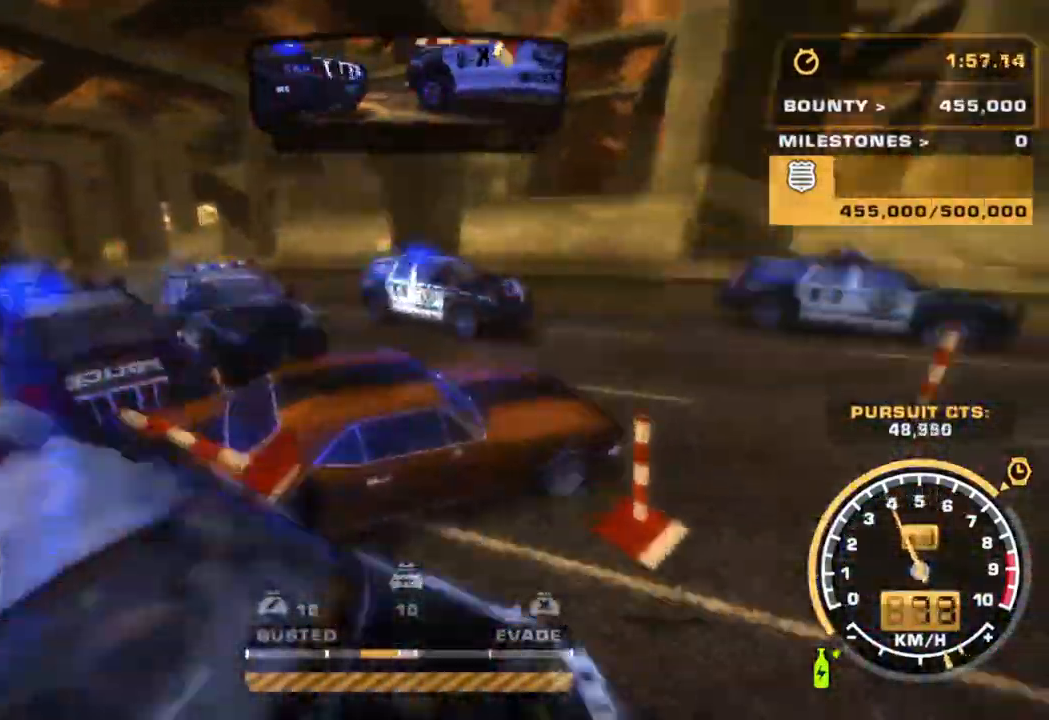
{"dt_ms": 500, "buttons": ["CROSS", "R2"], "left_stick": "left", "events": [[33, "left_stick", "left"], [283, "CROSS", "down"]]}
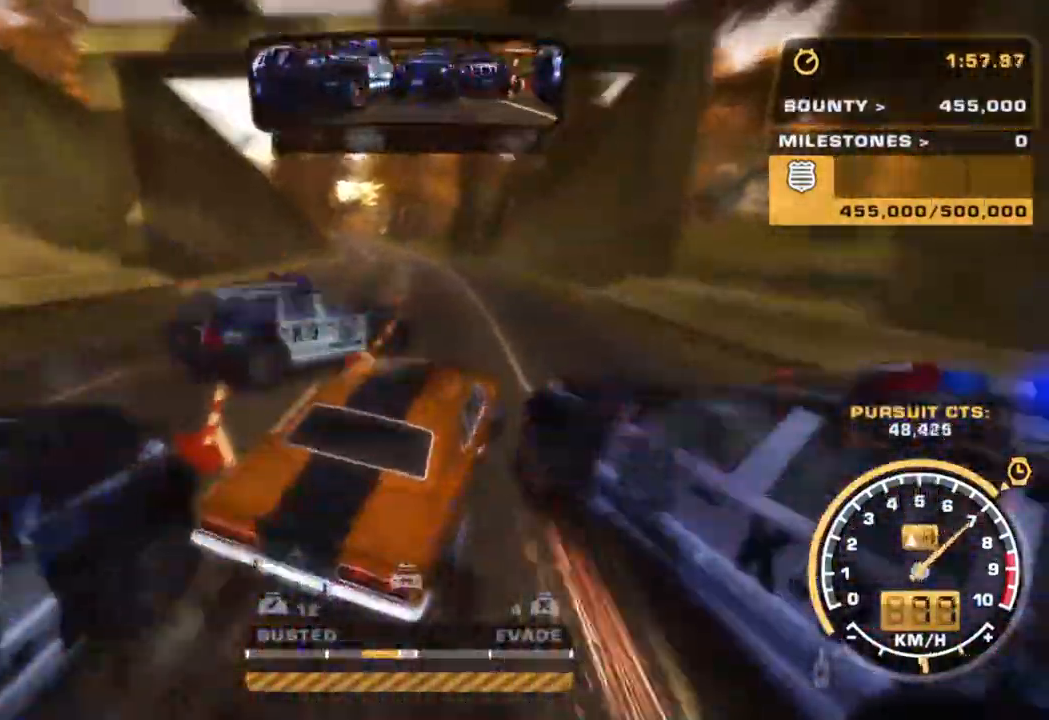
{"dt_ms": 500, "buttons": ["CROSS", "R2"], "left_stick": "left", "events": [[150, "left_stick", "center"], [500, "left_stick", "left"]]}
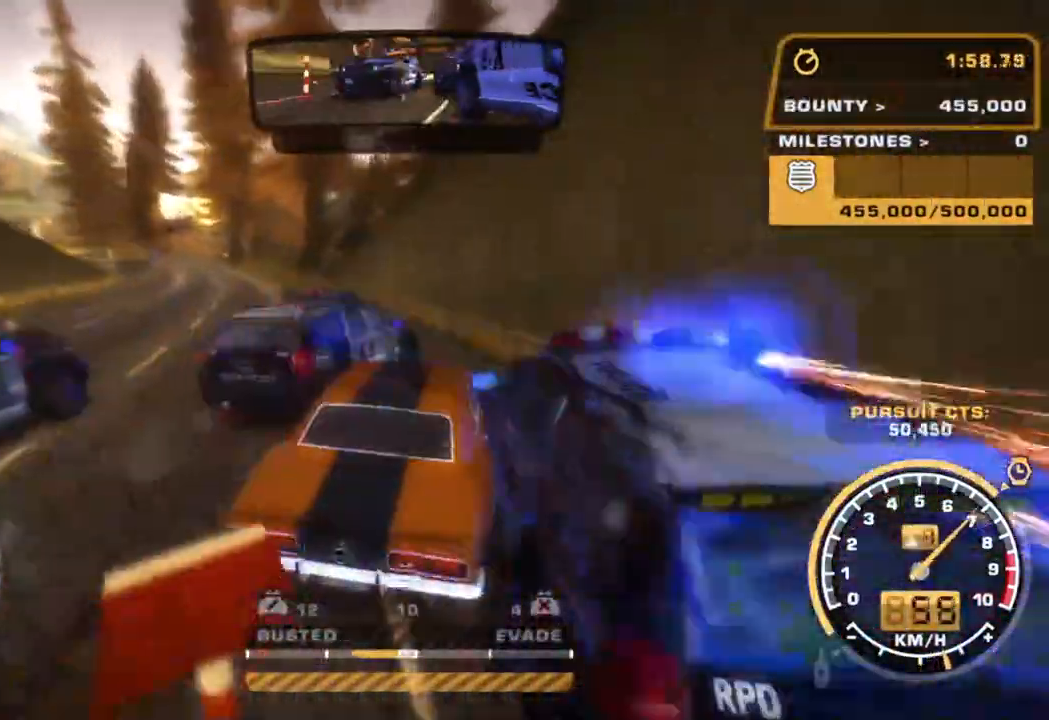
{"dt_ms": 500, "buttons": ["CROSS", "R2"], "left_stick": "left", "events": [[300, "CROSS", "up"], [433, "L1", "down"], [483, "L1", "up"], [500, "CROSS", "down"]]}
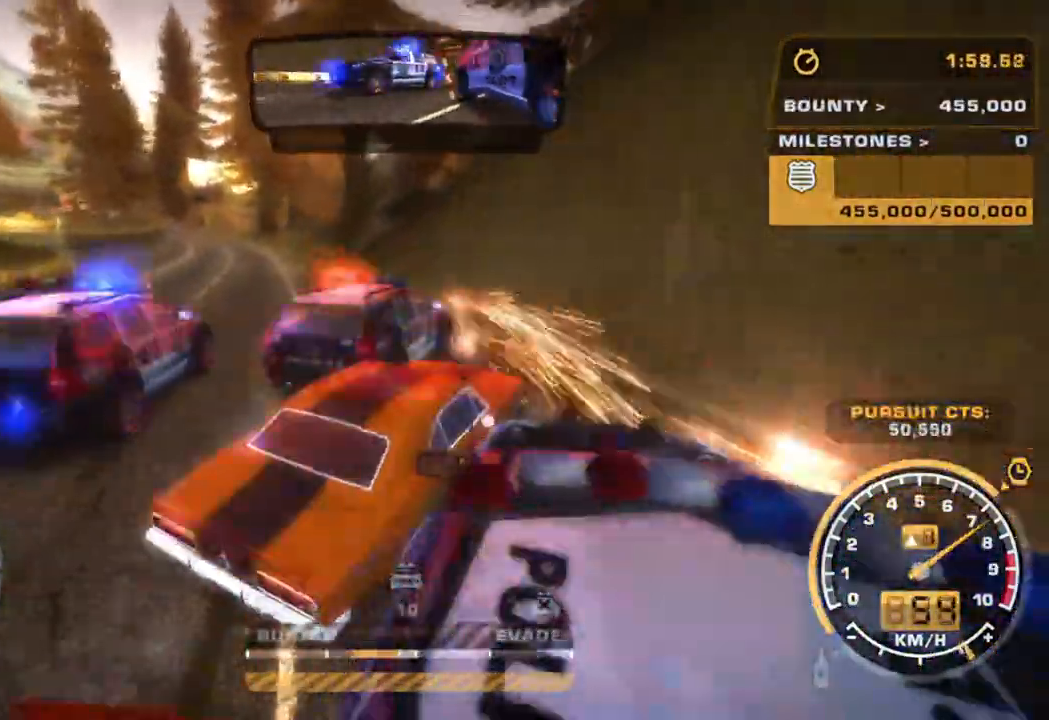
{"dt_ms": 500, "buttons": ["R2"], "left_stick": "left", "events": [[83, "L1", "down"], [167, "L1", "up"], [283, "CROSS", "up"]]}
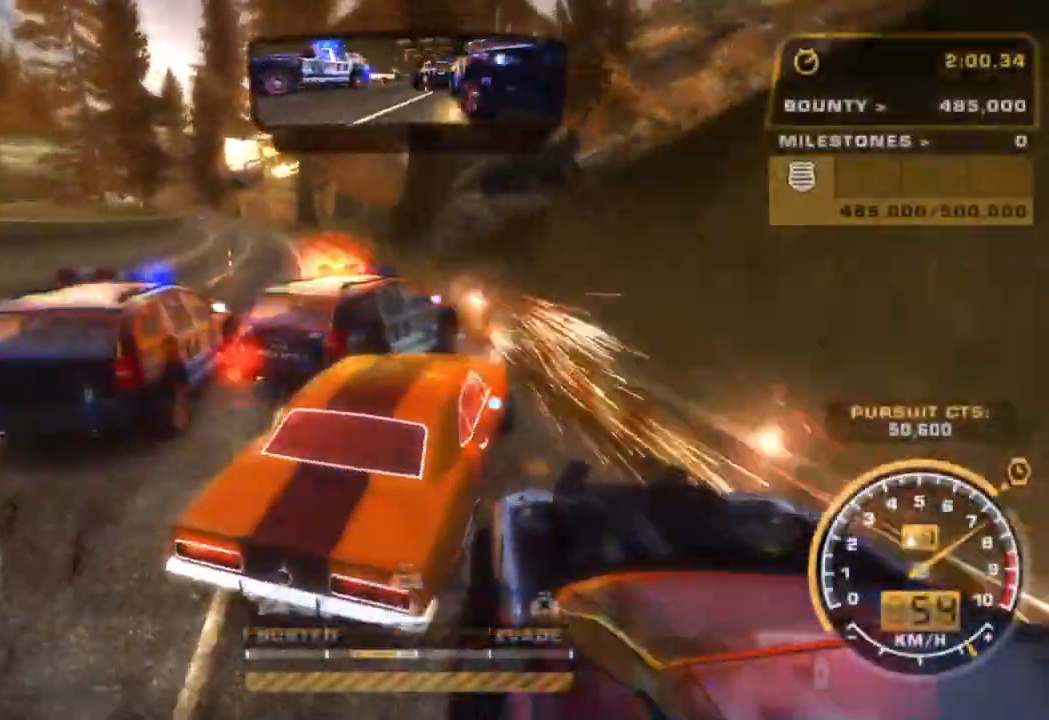
{"dt_ms": 500, "buttons": ["R2"], "left_stick": "center", "events": [[350, "L1", "down"], [400, "L1", "up"], [483, "left_stick", "center"]]}
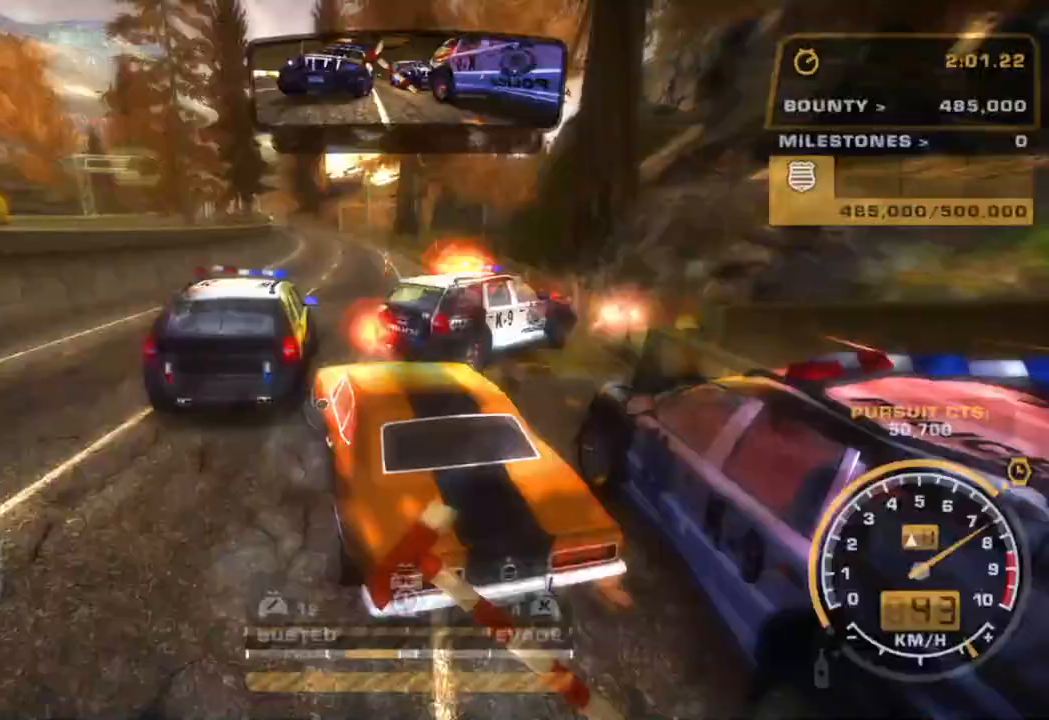
{"dt_ms": 500, "buttons": ["R2"], "left_stick": "right", "events": [[233, "left_stick", "right"]]}
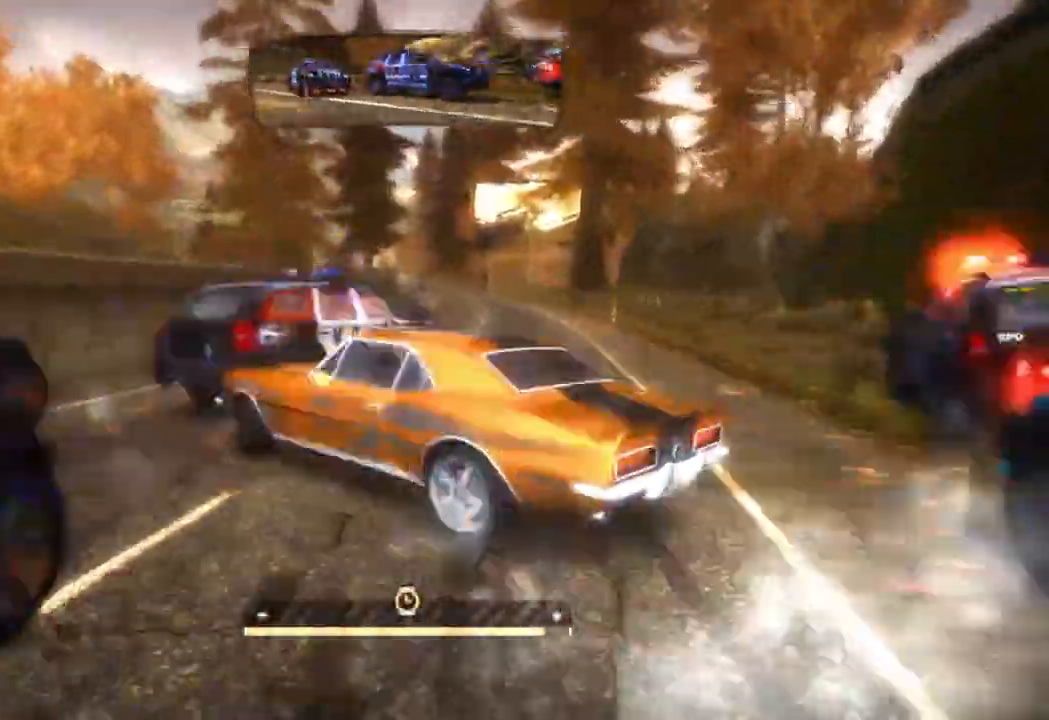
{"dt_ms": 500, "buttons": ["L1", "R2"], "left_stick": "center", "events": [[367, "left_stick", "center"], [433, "L1", "down"]]}
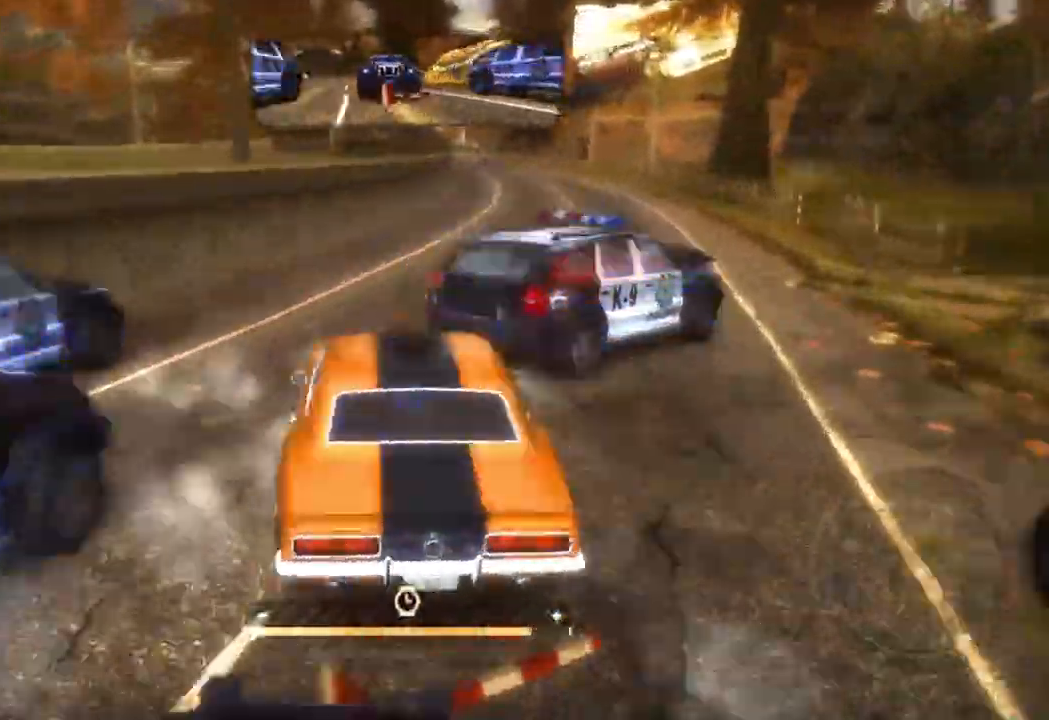
{"dt_ms": 500, "buttons": ["CROSS", "R2"], "left_stick": "center", "events": [[33, "L1", "up"], [133, "left_stick", "left"], [333, "CROSS", "down"], [433, "left_stick", "center"]]}
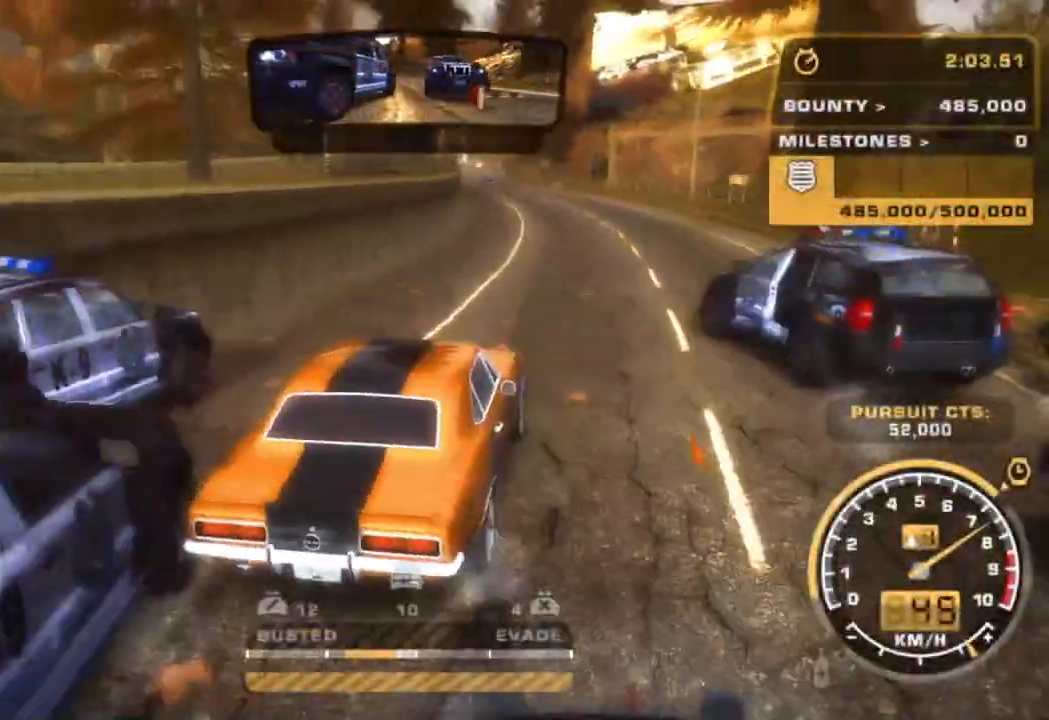
{"dt_ms": 500, "buttons": ["R2"], "left_stick": "center", "events": [[283, "CROSS", "up"]]}